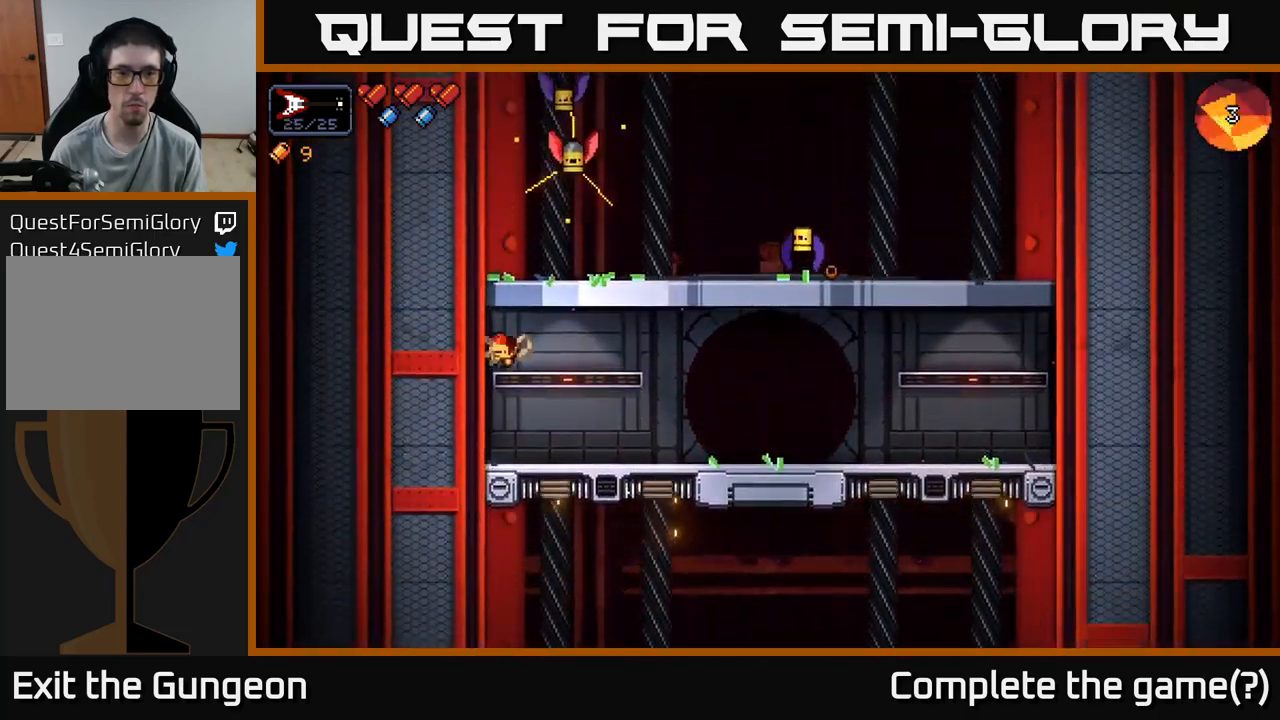
Gameplay with a controller (Xbox layout); each line is a JSON object with the inputs held at the frame after it. "events" lists button and stick changes between this image and that frame as [ms after this image, input, new state], when the widget could be followed in between.
{"buttons": ["R2"], "left_stick": "center", "right_stick": "up", "events": [[34, "R2", "down"], [250, "left_stick", "right"], [250, "right_stick", "up"], [417, "left_stick", "center"]]}
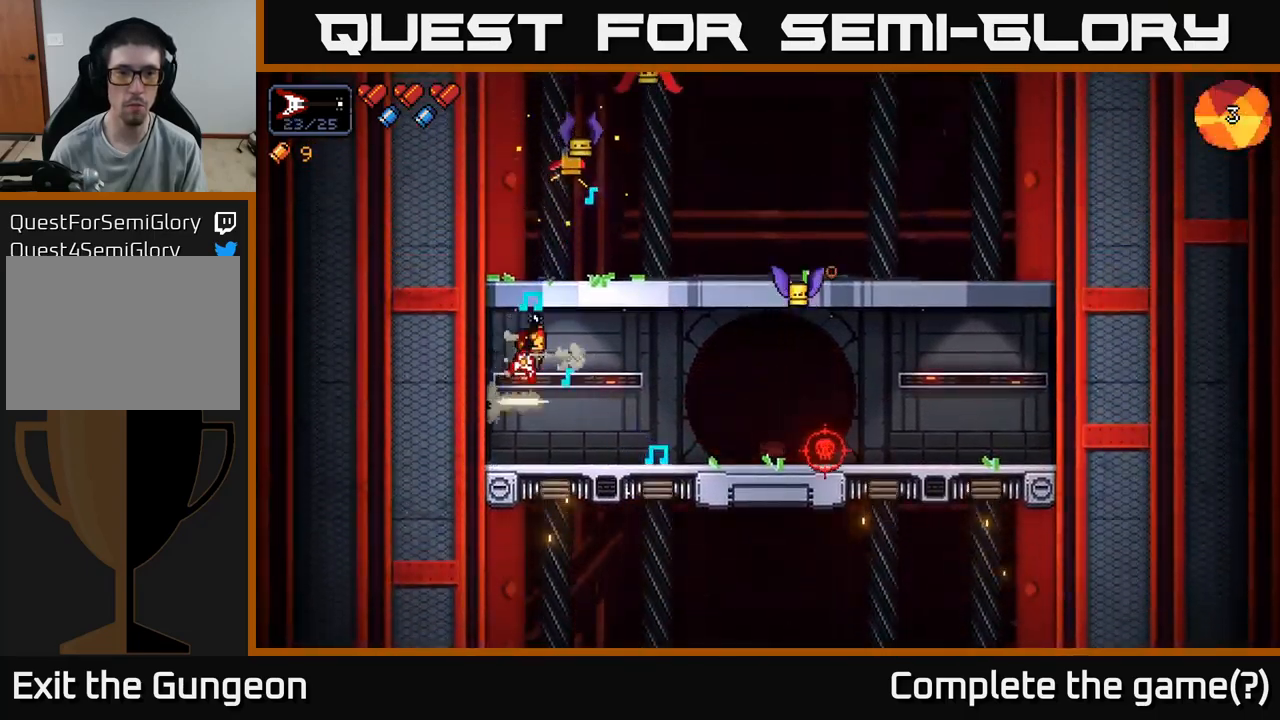
{"buttons": ["R2"], "left_stick": "center", "right_stick": "up", "events": [[150, "left_stick", "right"], [267, "left_stick", "center"]]}
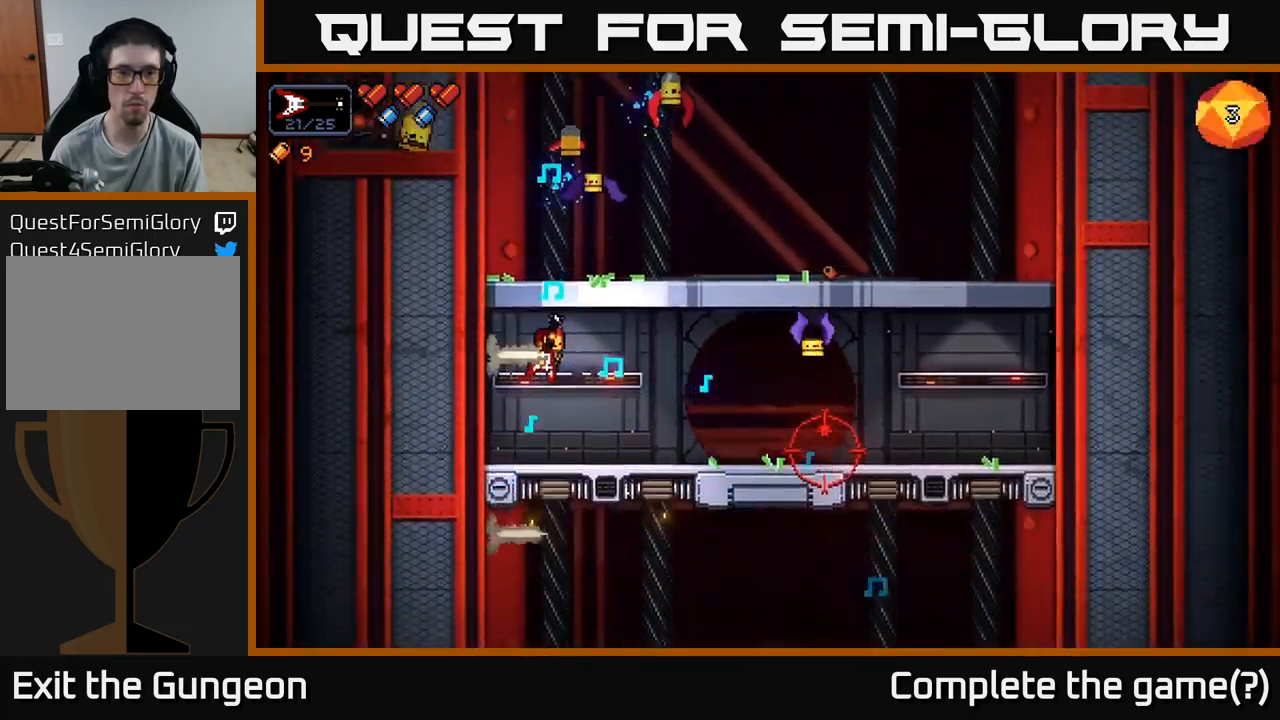
{"buttons": ["R2"], "left_stick": "center", "right_stick": "up-right", "events": [[34, "left_stick", "right"], [134, "right_stick", "up-right"], [167, "left_stick", "center"], [217, "left_stick", "left"], [384, "left_stick", "center"]]}
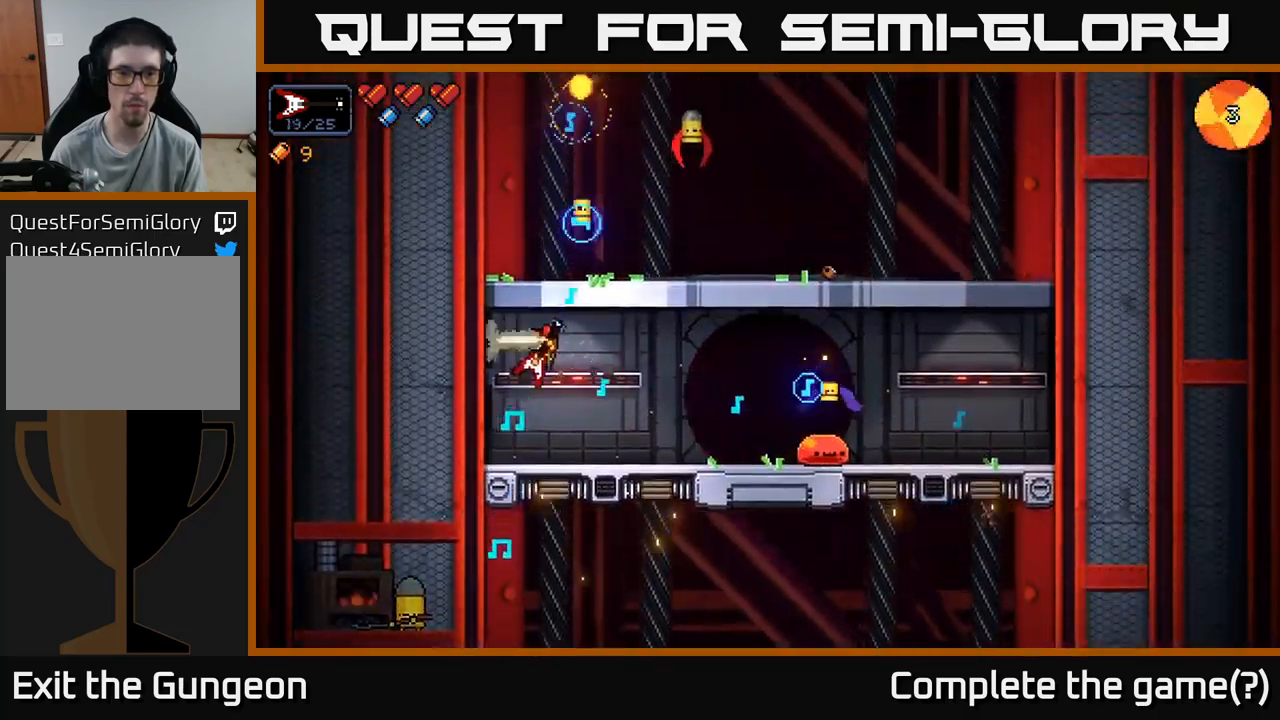
{"buttons": ["R2"], "left_stick": "center", "right_stick": "up-right", "events": [[234, "left_stick", "right"], [284, "R2", "up"], [367, "R2", "down"], [367, "left_stick", "center"]]}
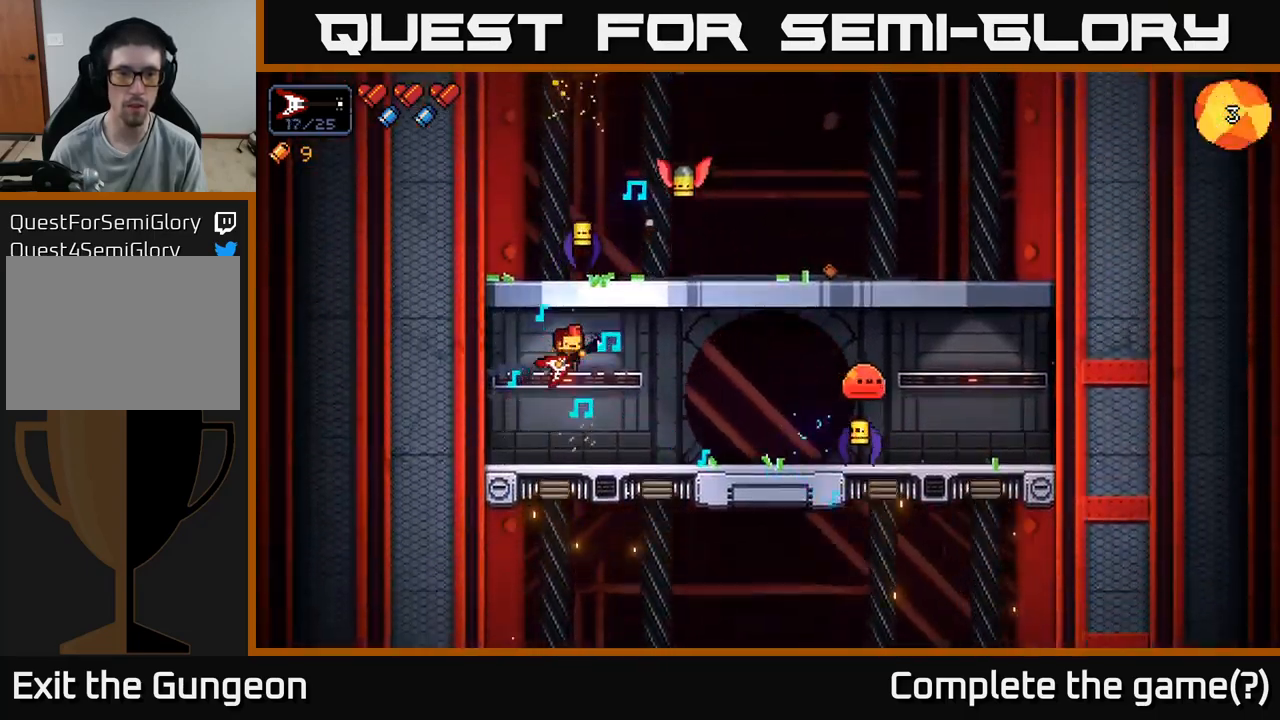
{"buttons": [], "left_stick": "right", "right_stick": "up-right", "events": [[50, "left_stick", "right"], [334, "R2", "up"], [367, "R2", "down"], [500, "R2", "up"]]}
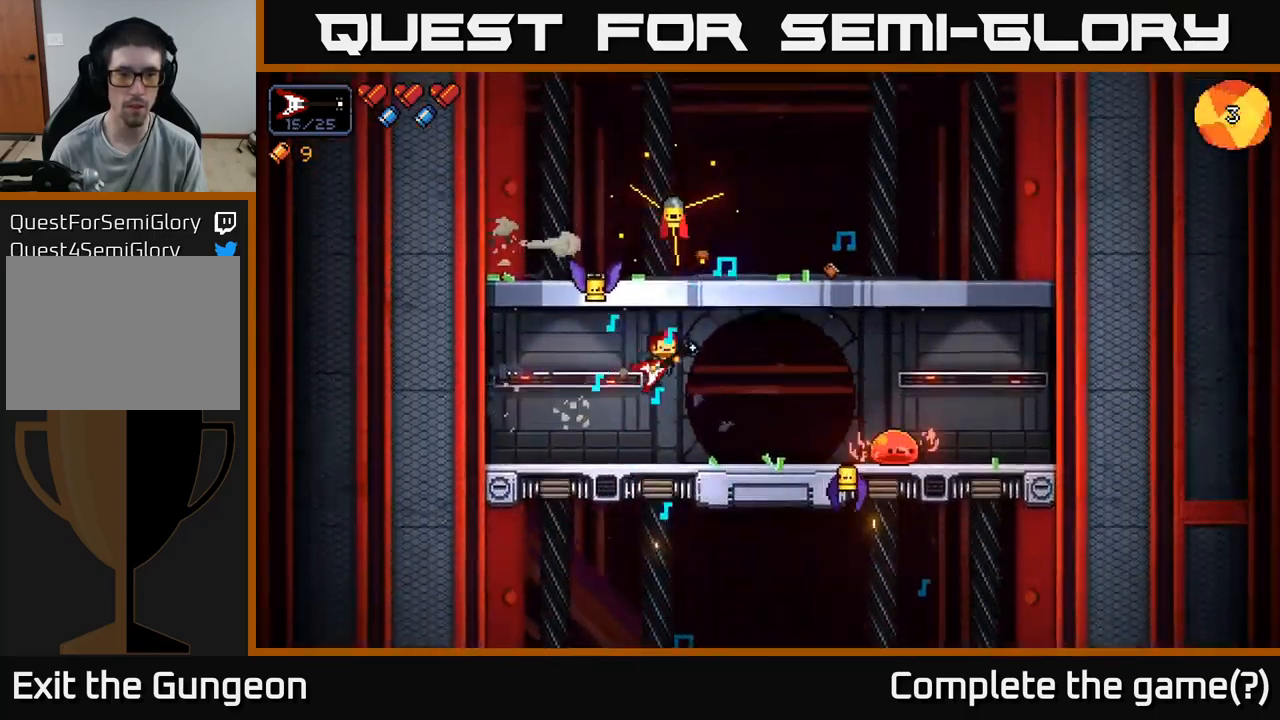
{"buttons": ["A", "R2"], "left_stick": "right", "right_stick": "right", "events": [[17, "right_stick", "right"], [217, "R2", "down"], [451, "A", "down"]]}
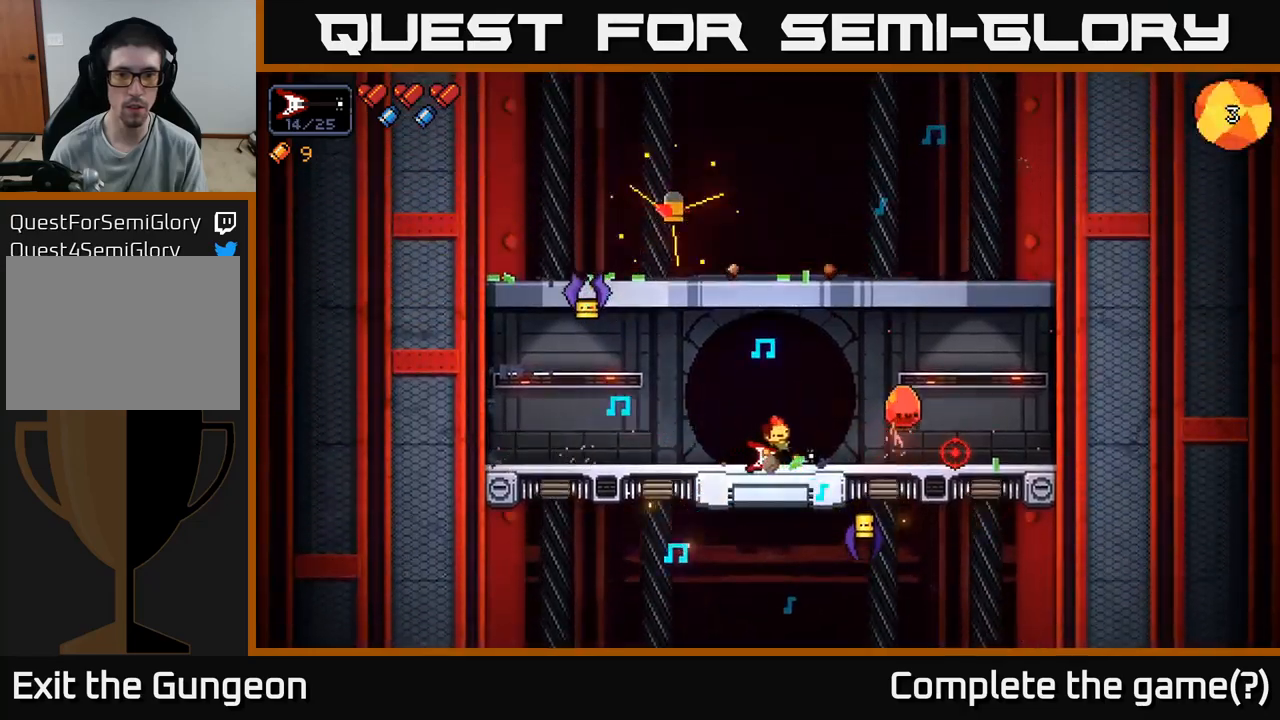
{"buttons": [], "left_stick": "right", "right_stick": "down", "events": [[217, "A", "up"], [300, "A", "down"], [367, "right_stick", "down"], [467, "R2", "up"], [483, "A", "up"]]}
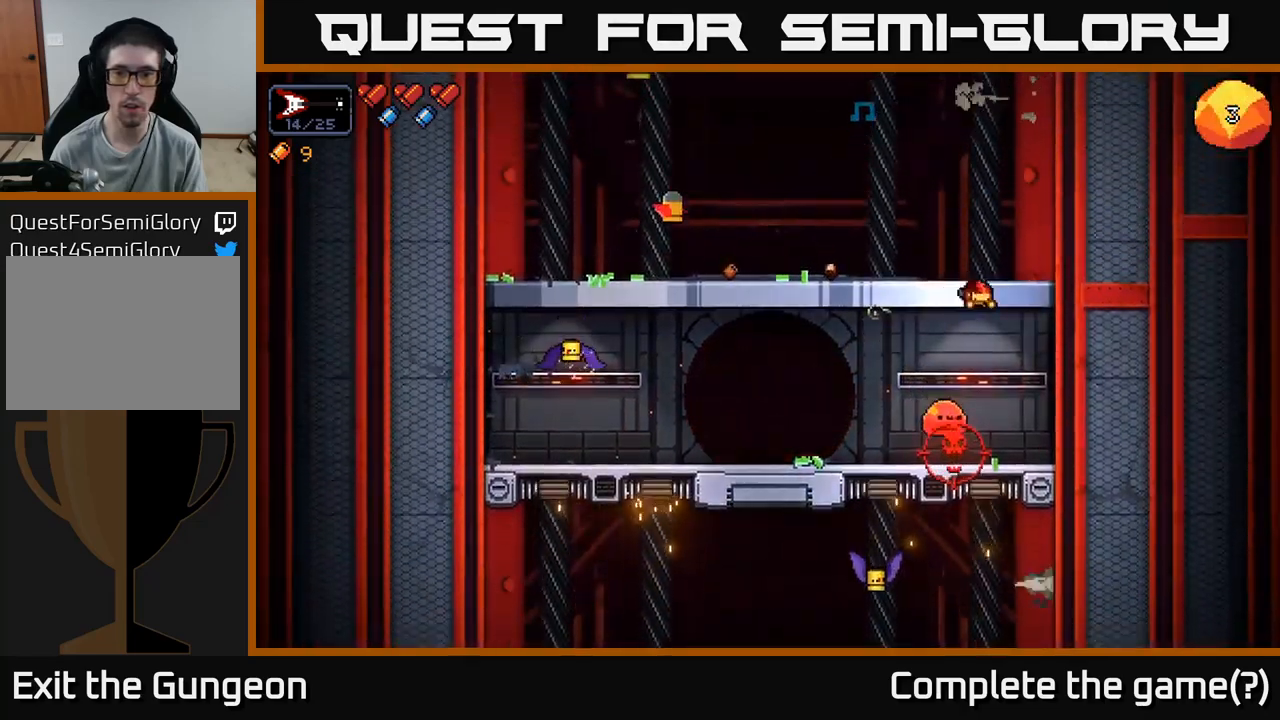
{"buttons": ["R2"], "left_stick": "center", "right_stick": "down-left", "events": [[33, "R2", "down"], [183, "right_stick", "down-left"], [267, "left_stick", "left"], [300, "R2", "up"], [400, "R2", "down"], [450, "left_stick", "center"]]}
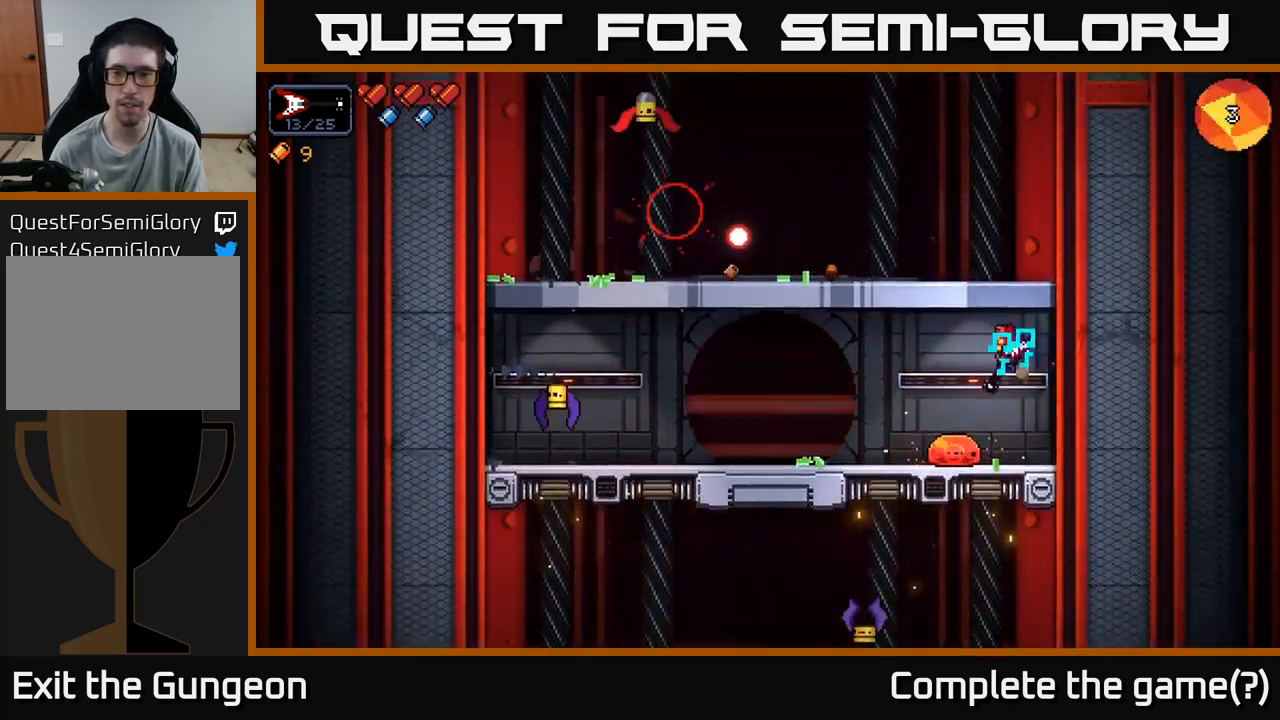
{"buttons": ["R2"], "left_stick": "left", "right_stick": "down", "events": [[100, "left_stick", "left"], [333, "right_stick", "down"]]}
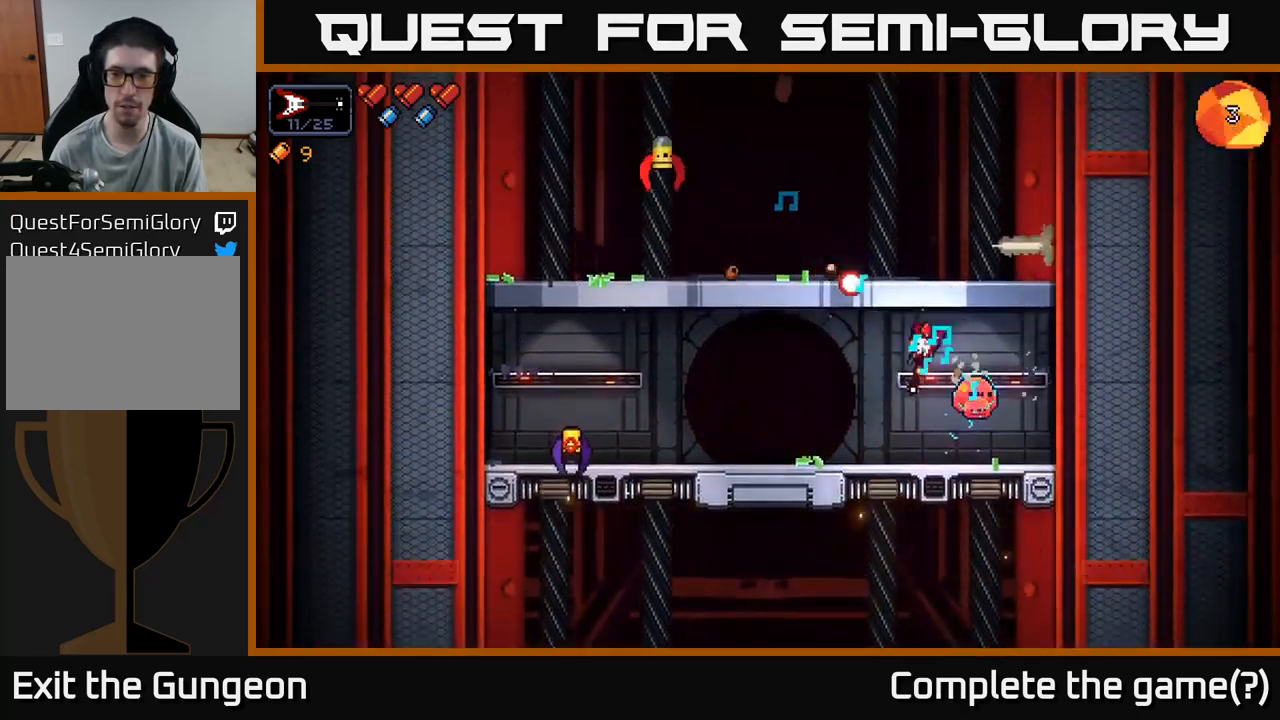
{"buttons": ["R2"], "left_stick": "right", "right_stick": "right", "events": [[183, "right_stick", "right"], [367, "R2", "up"], [383, "left_stick", "center"], [467, "left_stick", "right"], [483, "R2", "down"]]}
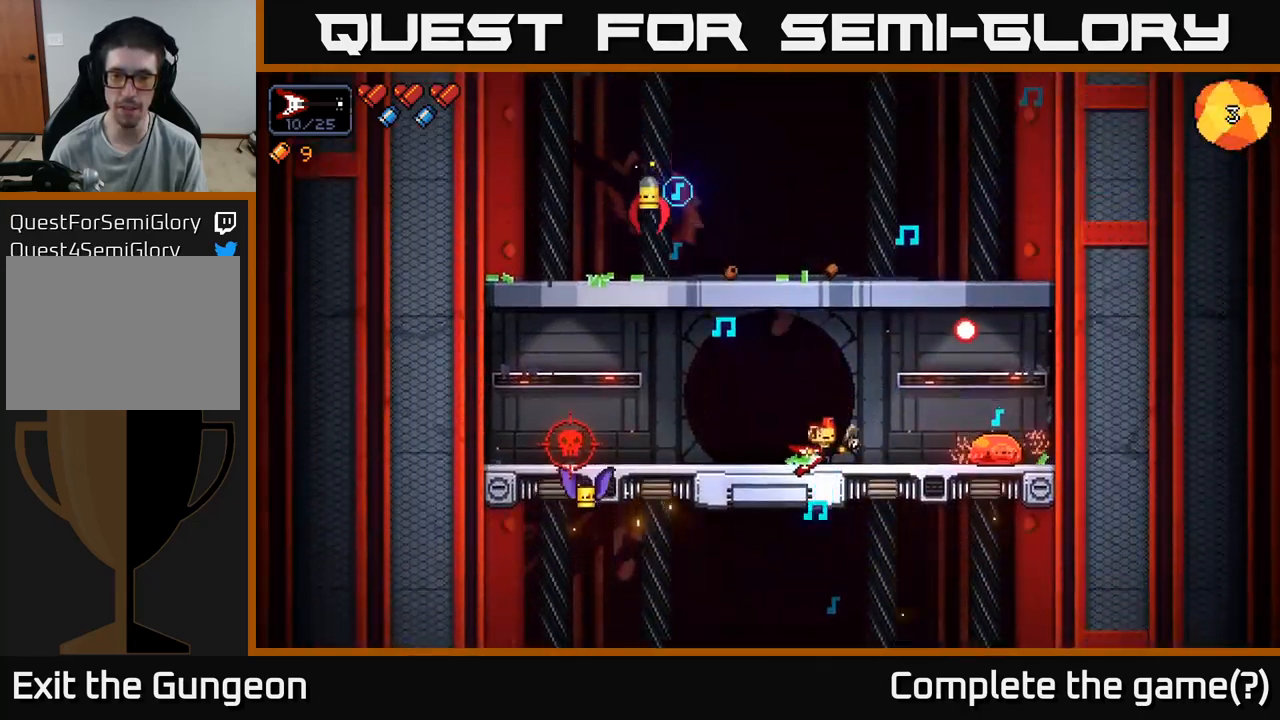
{"buttons": ["R2"], "left_stick": "center", "right_stick": "right", "events": [[100, "left_stick", "center"], [200, "left_stick", "left"], [400, "left_stick", "center"]]}
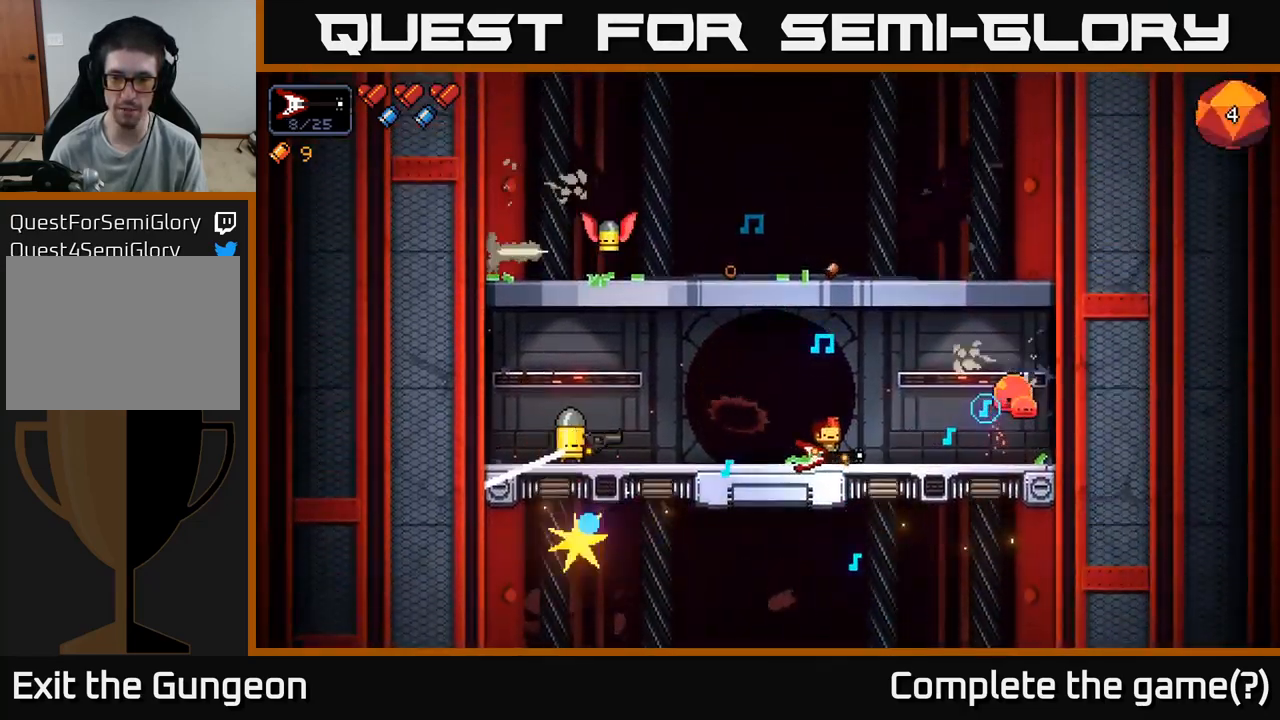
{"buttons": ["R2"], "left_stick": "right", "right_stick": "right", "events": [[83, "left_stick", "left"], [250, "left_stick", "center"], [367, "left_stick", "right"]]}
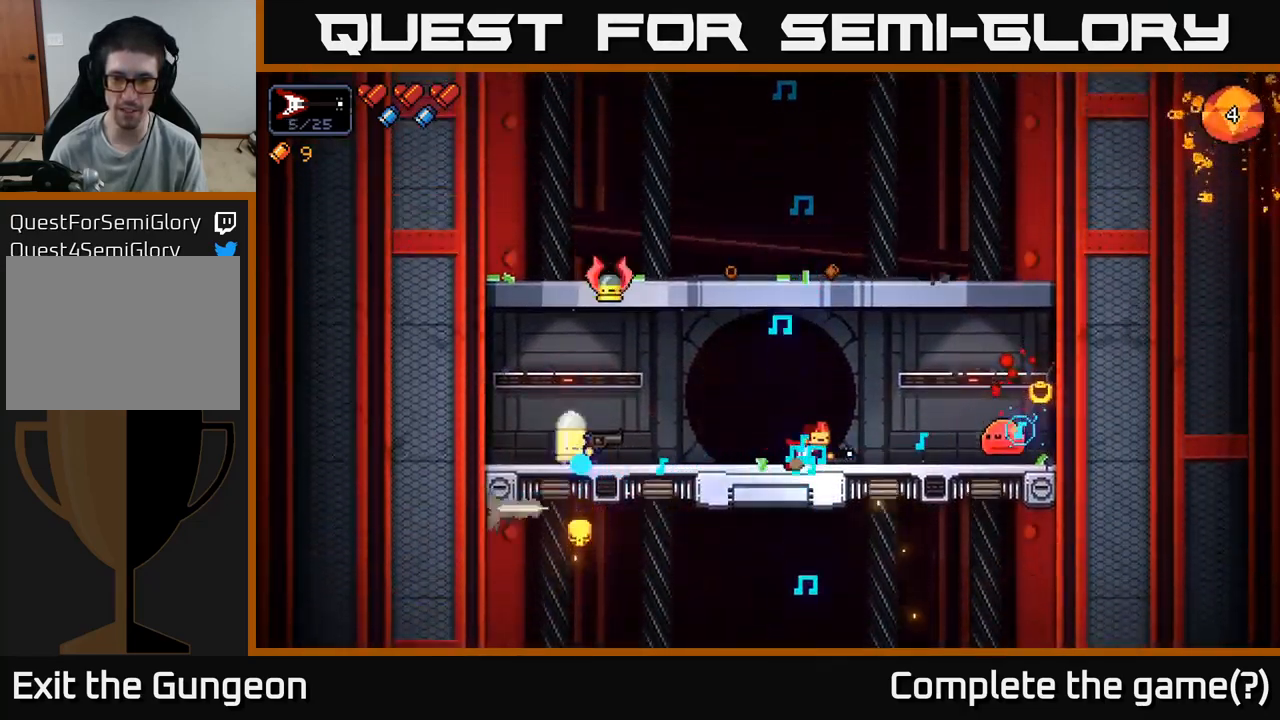
{"buttons": ["R2"], "left_stick": "center", "right_stick": "right", "events": [[250, "left_stick", "center"], [367, "left_stick", "left"], [467, "left_stick", "center"]]}
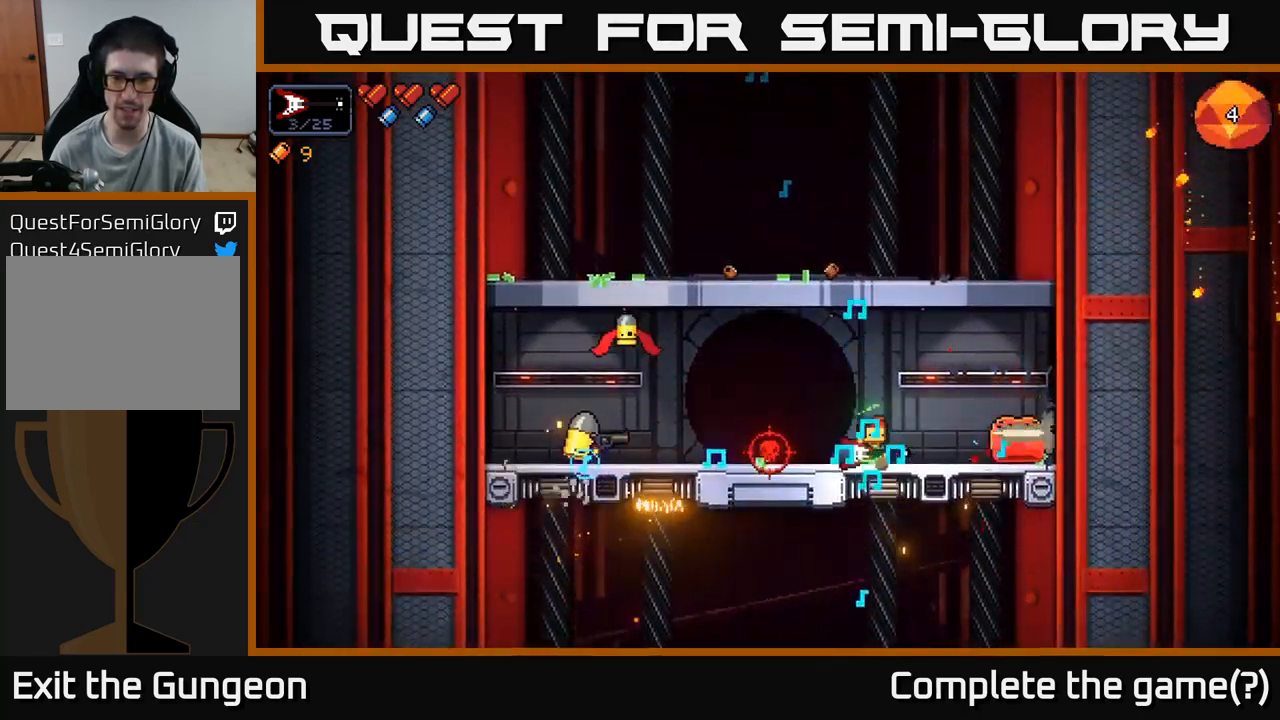
{"buttons": ["R2"], "left_stick": "right", "right_stick": "left", "events": [[183, "left_stick", "left"], [300, "R2", "up"], [317, "right_stick", "left"], [333, "left_stick", "center"], [383, "left_stick", "right"], [433, "R2", "down"]]}
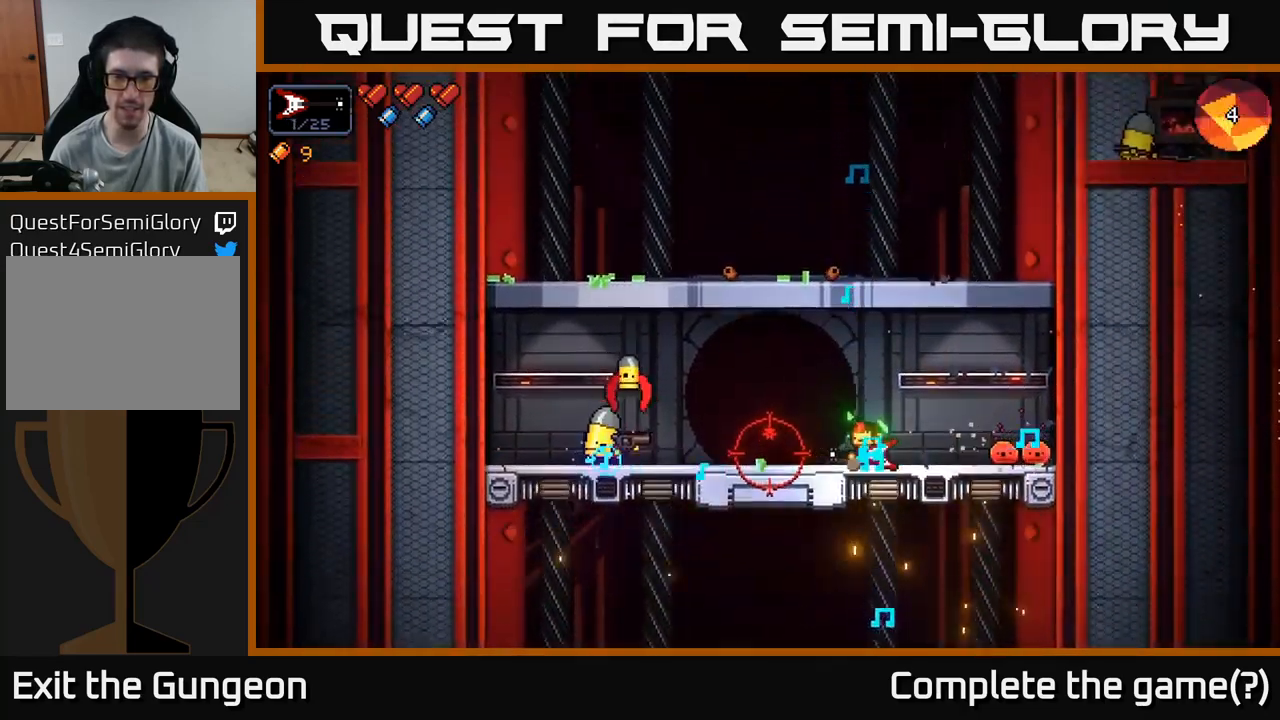
{"buttons": ["R2"], "left_stick": "center", "right_stick": "left", "events": [[67, "left_stick", "center"], [150, "left_stick", "left"], [317, "left_stick", "center"]]}
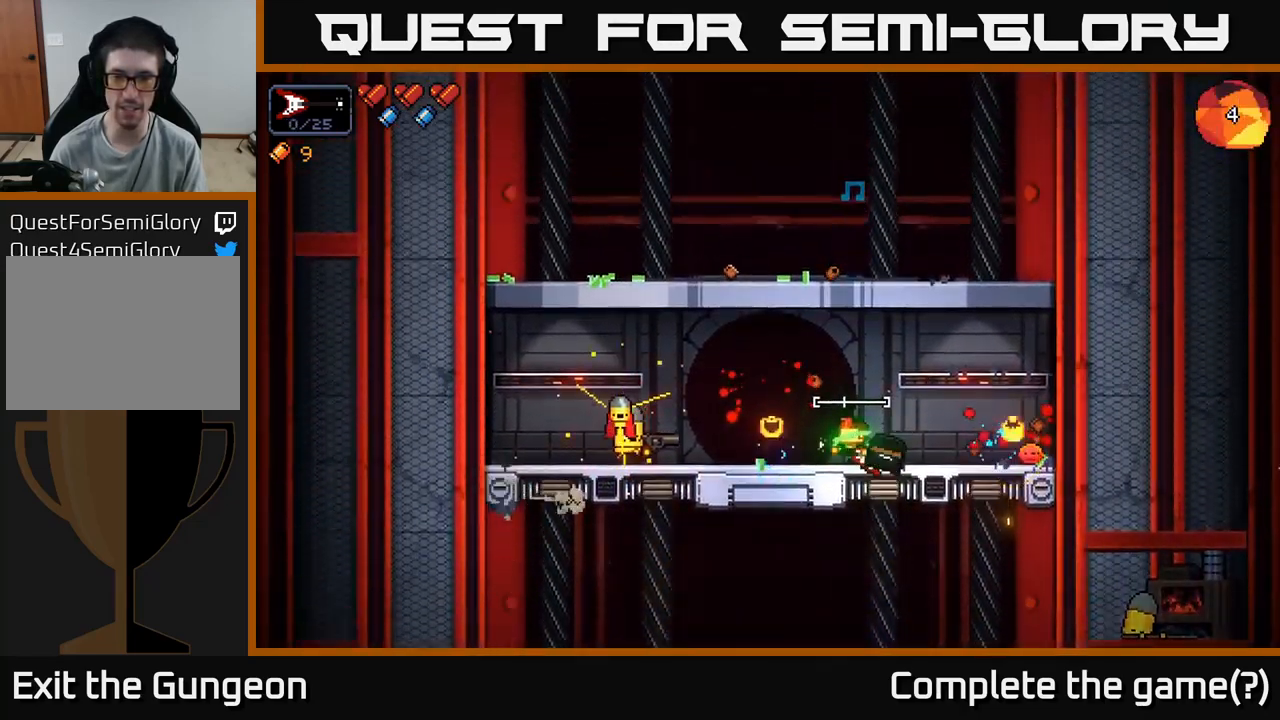
{"buttons": [], "left_stick": "right", "right_stick": "left", "events": [[50, "left_stick", "left"], [150, "left_stick", "center"], [184, "R2", "up"], [234, "left_stick", "right"], [284, "R2", "down"], [317, "A", "down"], [350, "left_stick", "up-left"], [434, "left_stick", "right"], [450, "A", "up"], [484, "R2", "up"]]}
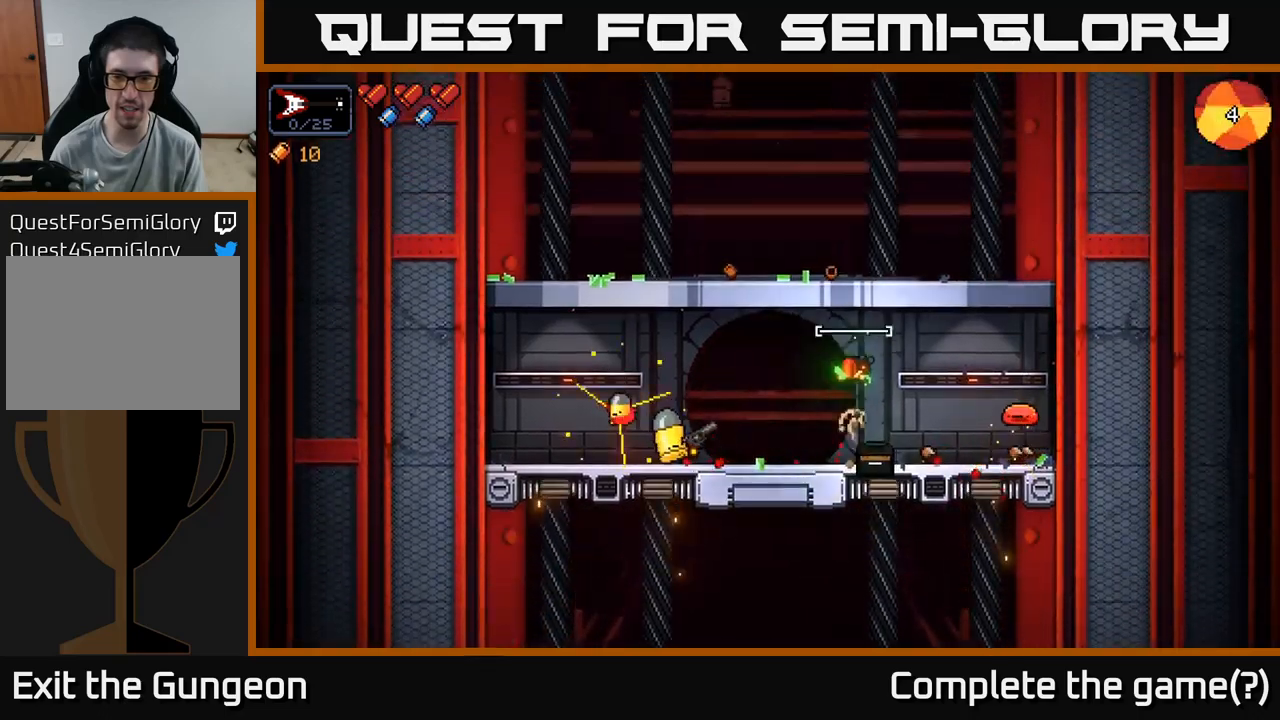
{"buttons": ["R2"], "left_stick": "center", "right_stick": "down-left", "events": [[34, "right_stick", "down-left"], [67, "R2", "down"], [100, "A", "down"], [234, "A", "up"], [384, "left_stick", "up-left"], [484, "left_stick", "center"]]}
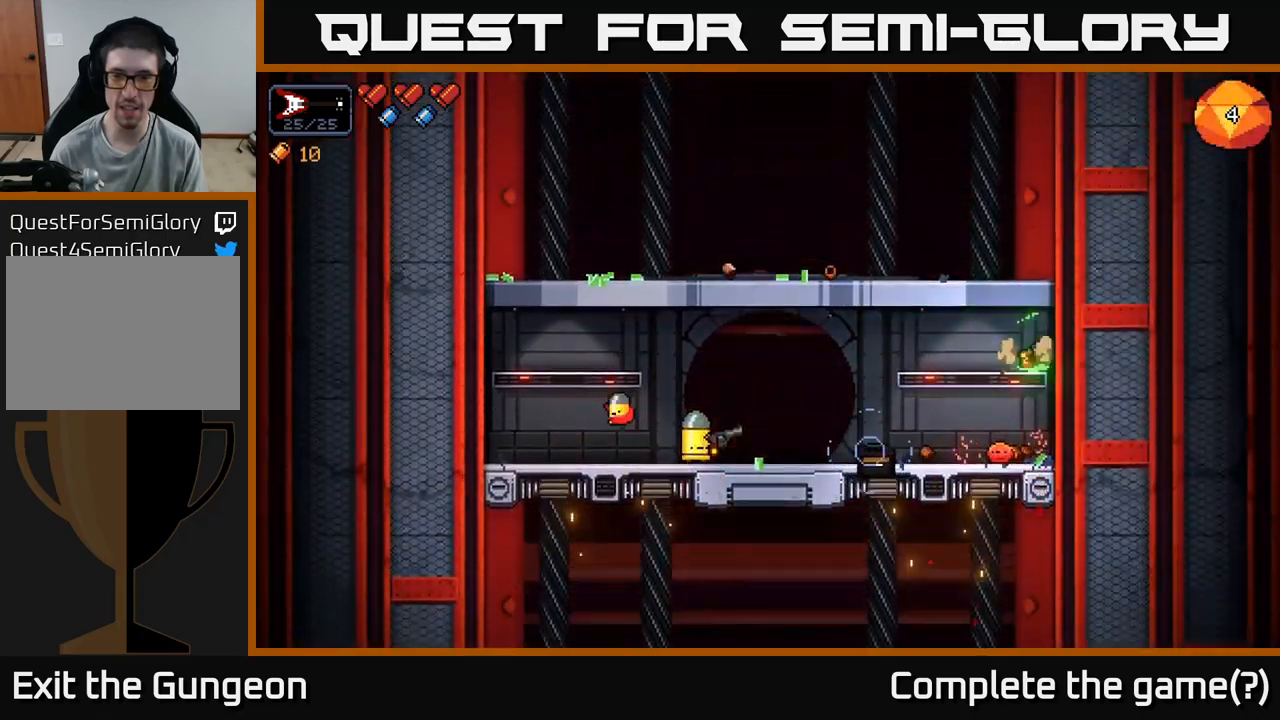
{"buttons": [], "left_stick": "center", "right_stick": "down-left", "events": [[250, "left_stick", "left"], [400, "left_stick", "center"], [500, "R2", "up"]]}
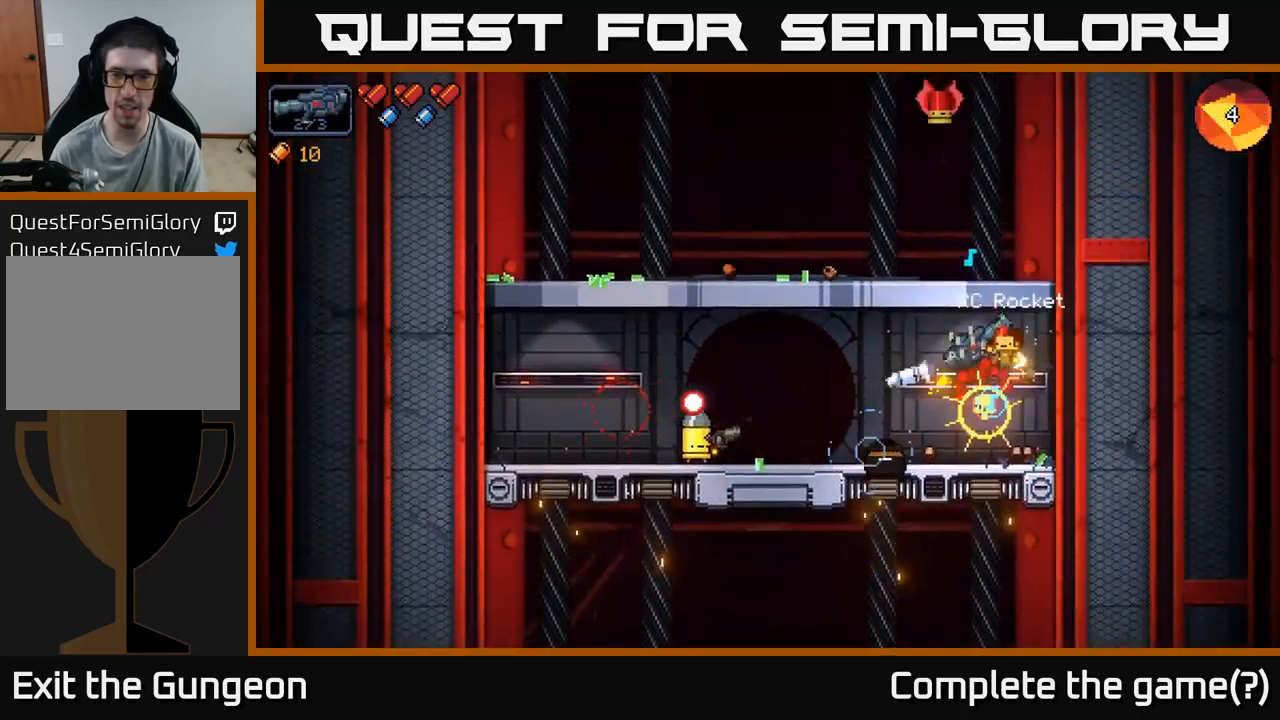
{"buttons": [], "left_stick": "center", "right_stick": "down-left", "events": [[67, "R2", "down"], [467, "R2", "up"]]}
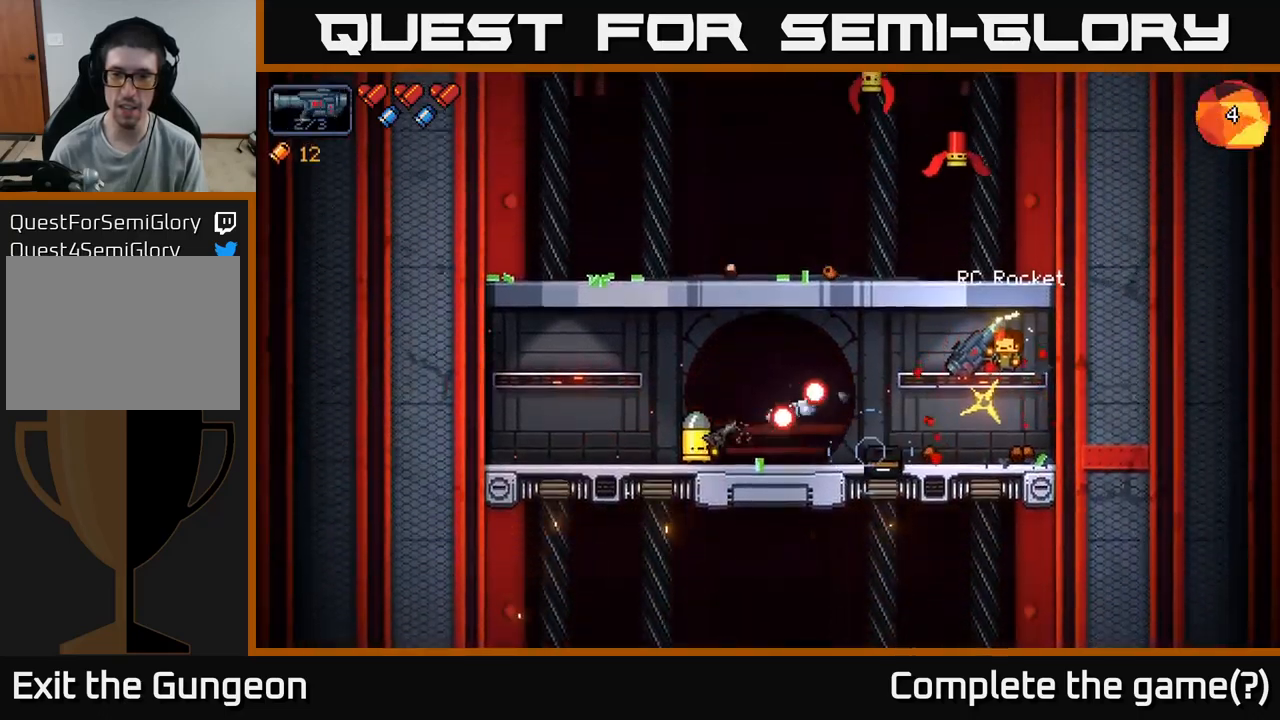
{"buttons": [], "left_stick": "left", "right_stick": "down-left", "events": [[100, "R2", "down"], [200, "left_stick", "right"], [234, "R2", "up"], [350, "A", "down"], [350, "left_stick", "left"], [450, "A", "up"]]}
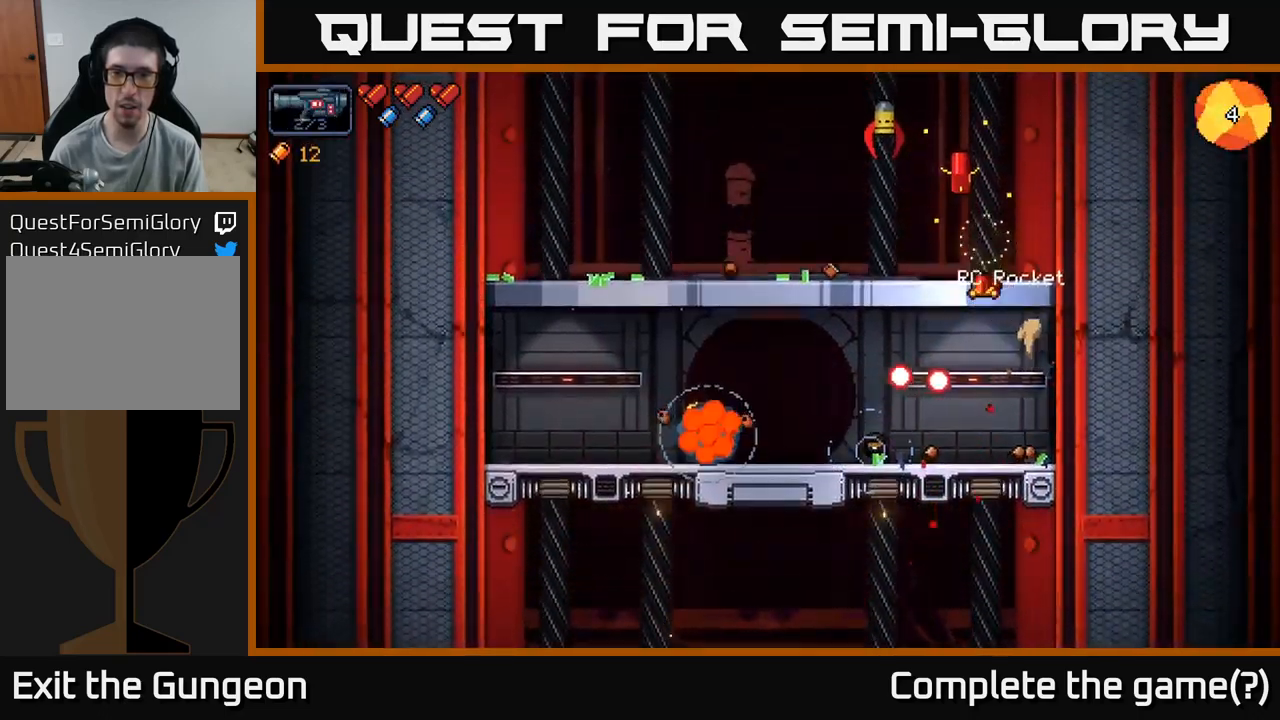
{"buttons": [], "left_stick": "left", "right_stick": "up", "events": [[450, "right_stick", "up"]]}
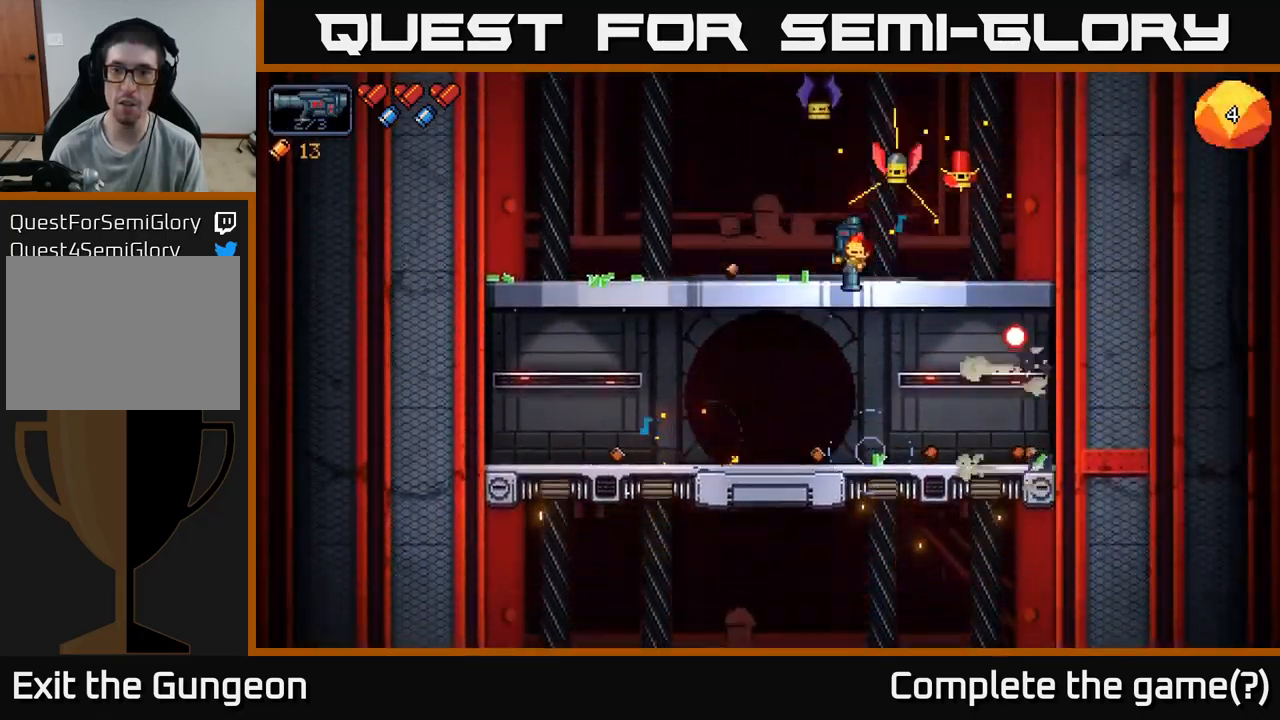
{"buttons": [], "left_stick": "left", "right_stick": "right", "events": [[17, "A", "down"], [134, "right_stick", "right"], [217, "A", "up"], [234, "right_stick", "down-right"], [334, "right_stick", "right"]]}
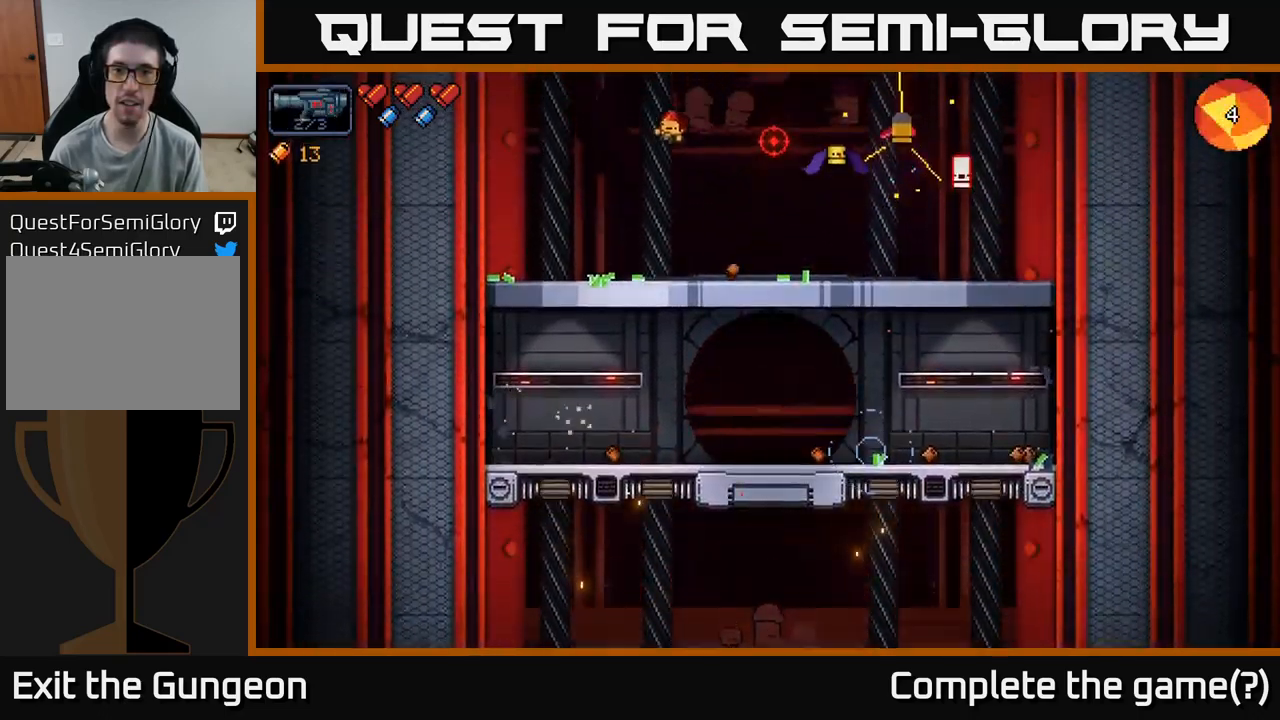
{"buttons": [], "left_stick": "left", "right_stick": "right", "events": [[17, "R2", "down"], [200, "R2", "up"], [317, "R2", "down"], [417, "R2", "up"]]}
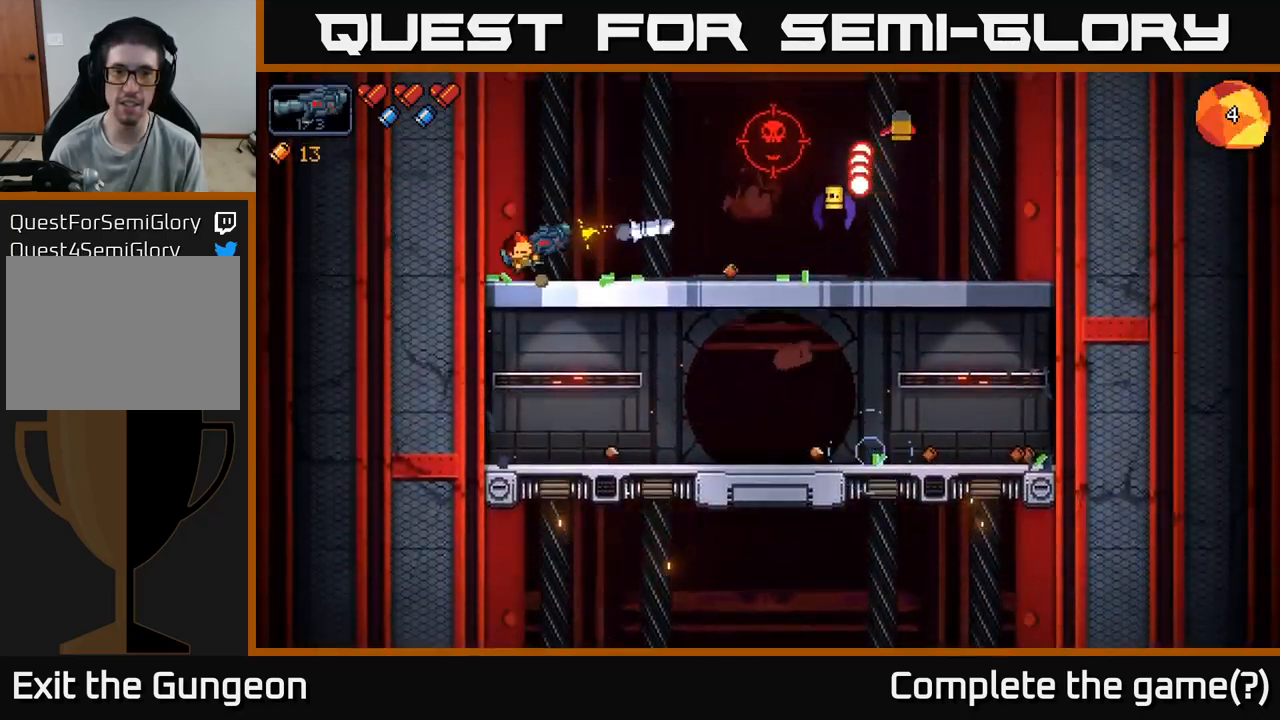
{"buttons": ["A"], "left_stick": "down", "right_stick": "center", "events": [[17, "R2", "down"], [17, "left_stick", "center"], [84, "R2", "up"], [184, "left_stick", "down"], [400, "right_stick", "center"], [434, "A", "down"]]}
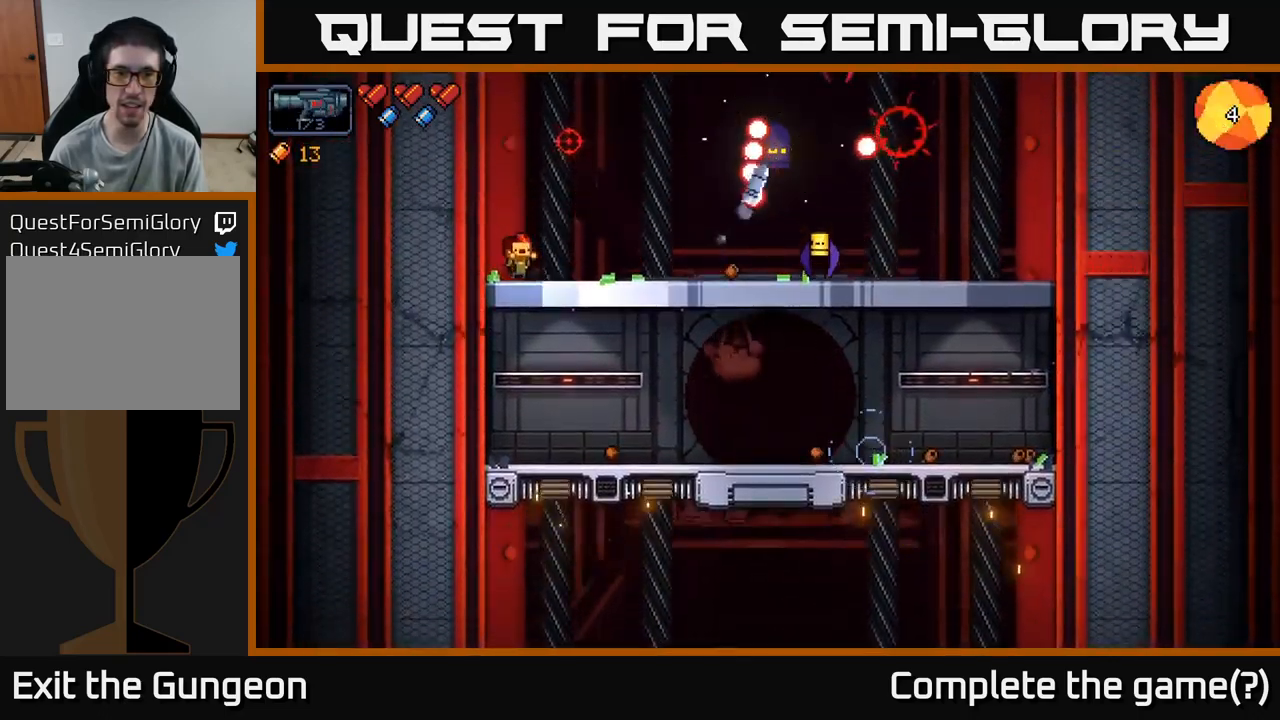
{"buttons": [], "left_stick": "down", "right_stick": "center", "events": [[17, "A", "up"], [267, "right_stick", "right"], [317, "left_stick", "down-left"], [450, "left_stick", "down"], [484, "right_stick", "center"]]}
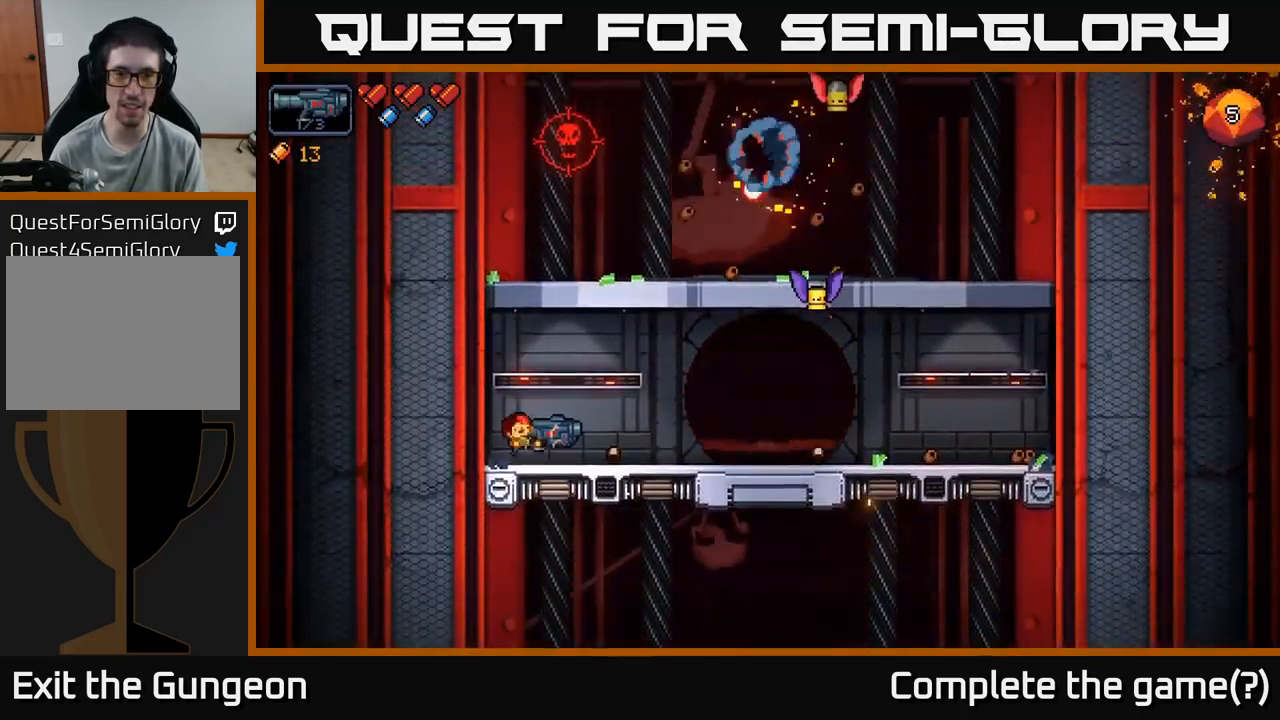
{"buttons": [], "left_stick": "right", "right_stick": "up-right", "events": [[134, "left_stick", "right"], [250, "right_stick", "up-right"]]}
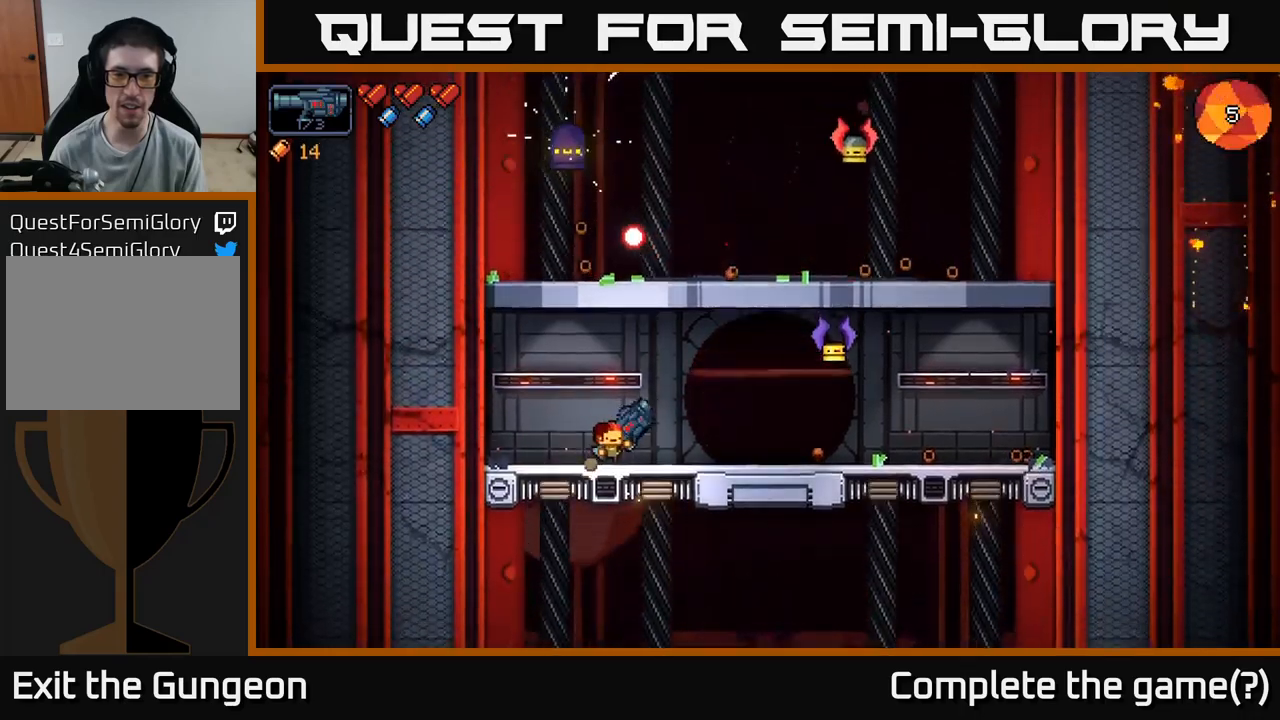
{"buttons": [], "left_stick": "left", "right_stick": "up-right", "events": [[134, "R2", "down"], [350, "R2", "up"], [384, "left_stick", "left"]]}
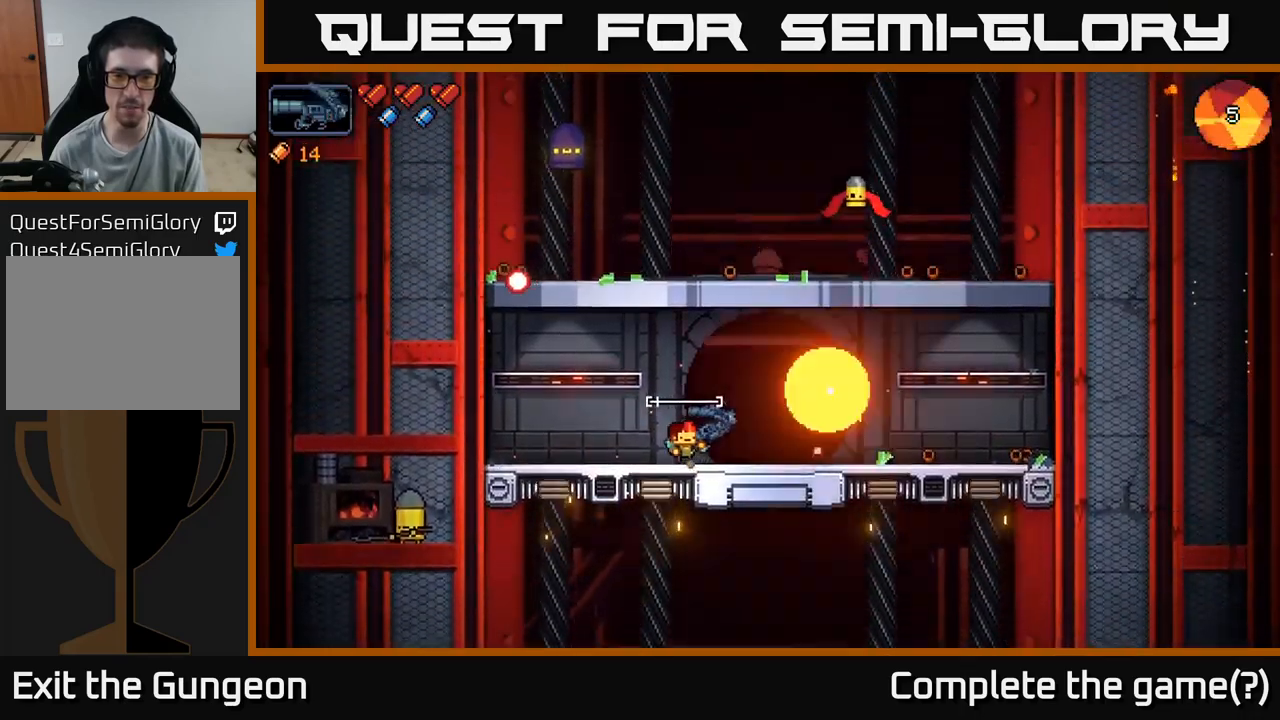
{"buttons": [], "left_stick": "right", "right_stick": "up-right", "events": [[367, "left_stick", "center"], [417, "left_stick", "right"]]}
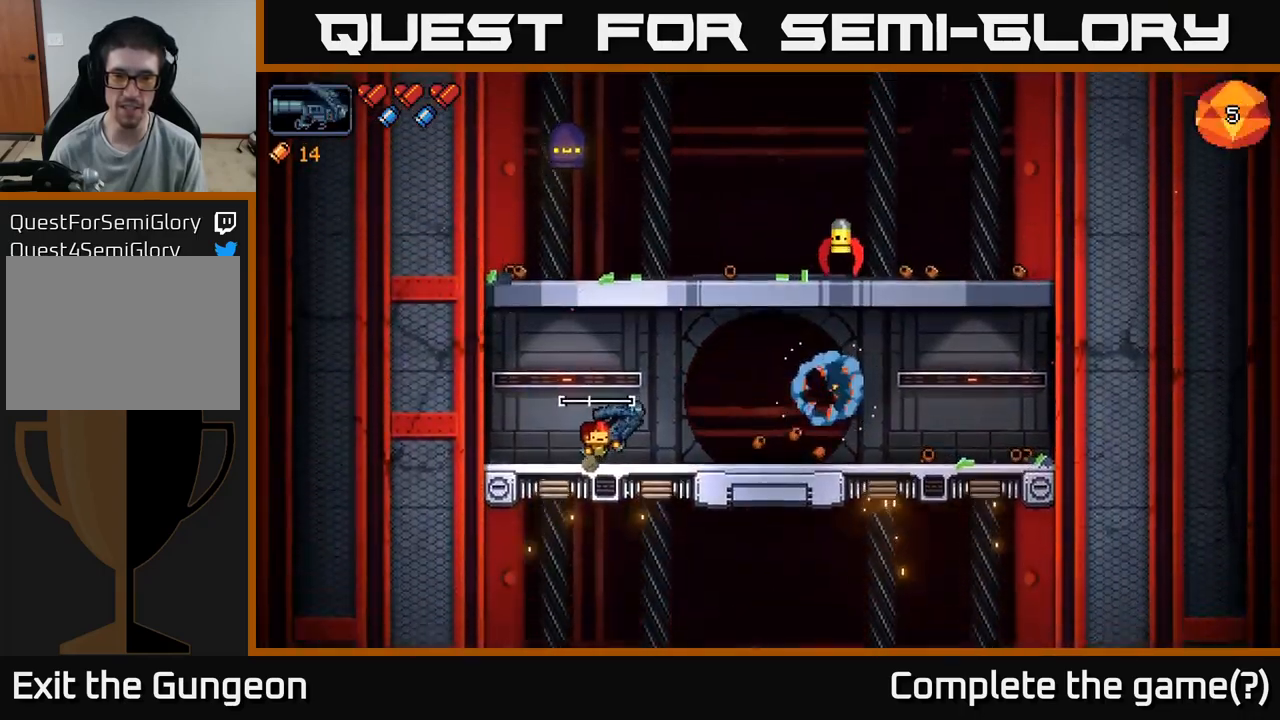
{"buttons": ["R2"], "left_stick": "center", "right_stick": "up-left", "events": [[84, "right_stick", "up"], [167, "R2", "down"], [267, "right_stick", "up-left"], [350, "R2", "up"], [434, "R2", "down"], [500, "left_stick", "center"]]}
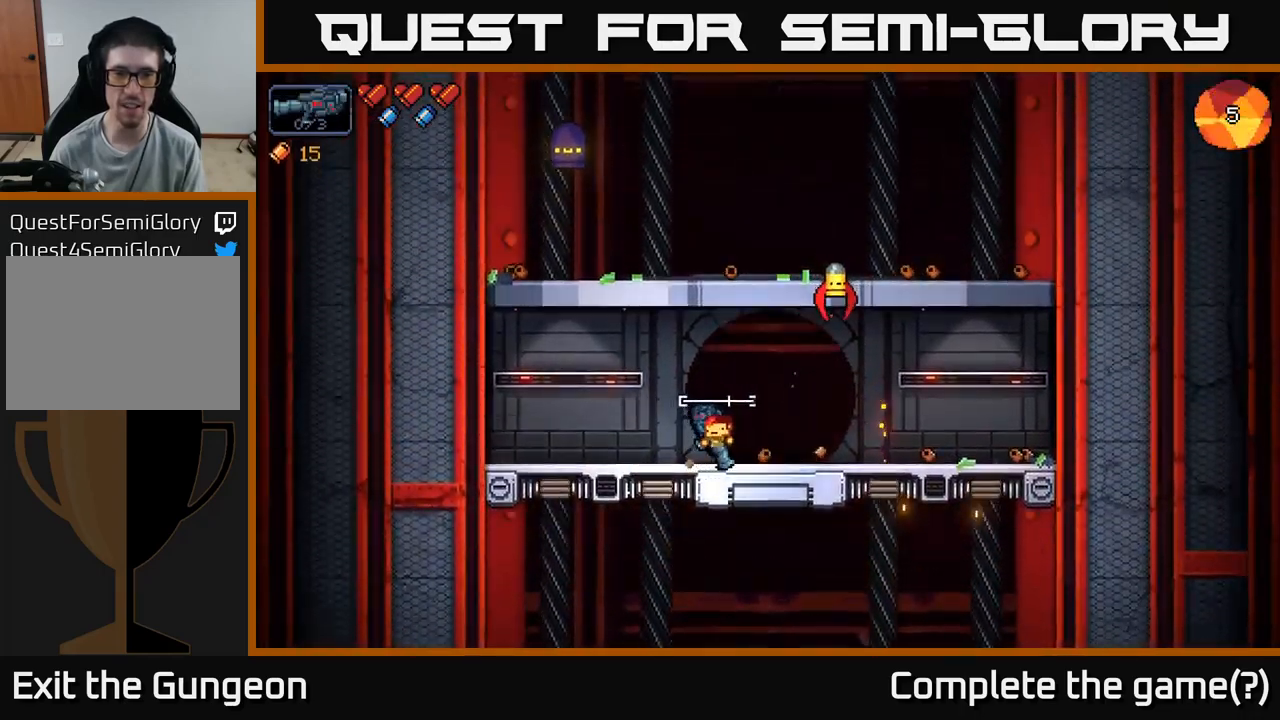
{"buttons": ["R2"], "left_stick": "center", "right_stick": "up-left", "events": [[67, "R2", "up"], [500, "R2", "down"]]}
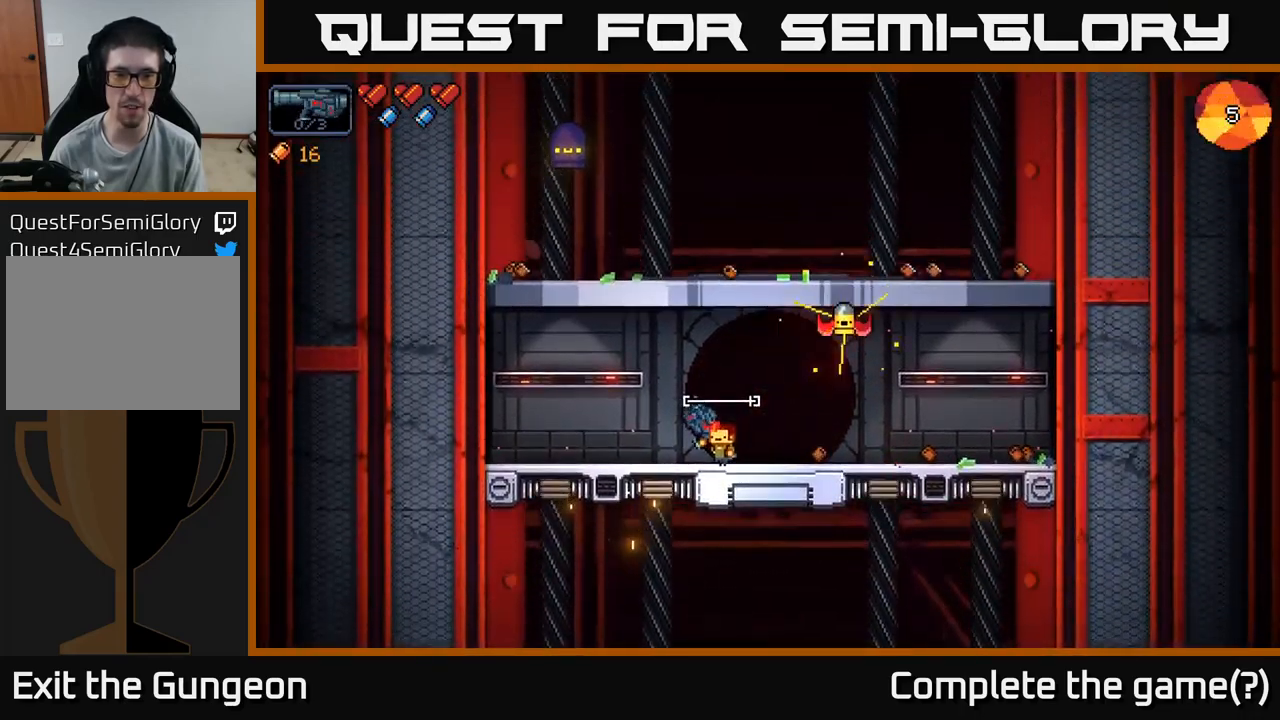
{"buttons": [], "left_stick": "left", "right_stick": "up-left", "events": [[34, "left_stick", "left"], [100, "R2", "up"], [234, "R2", "down"], [267, "left_stick", "center"], [367, "R2", "up"], [367, "left_stick", "left"]]}